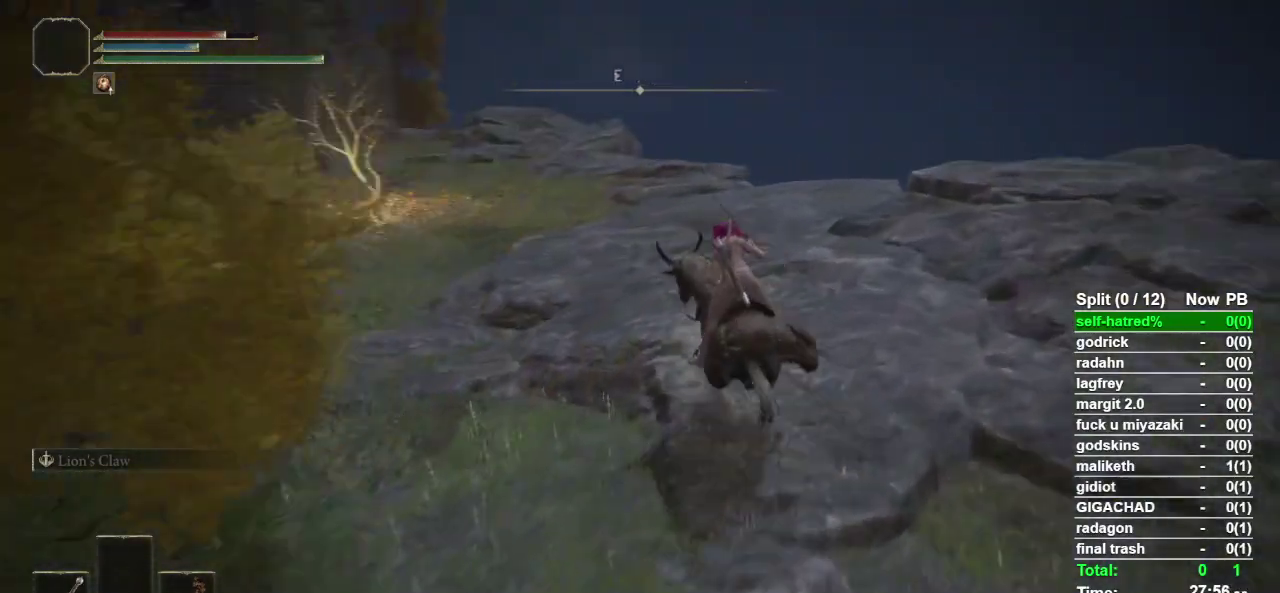
Gameplay with a controller (PlayStation layout); each line is a JSON object with the inputs held at the frame after it. "events" lists button and stick changes between this image and that frame as [ms after this image, input, new state], when the widget could be followed in between. Not read: R1.
{"buttons": [], "left_stick": "up", "right_stick": "center", "events": [[300, "right_stick", "center"]]}
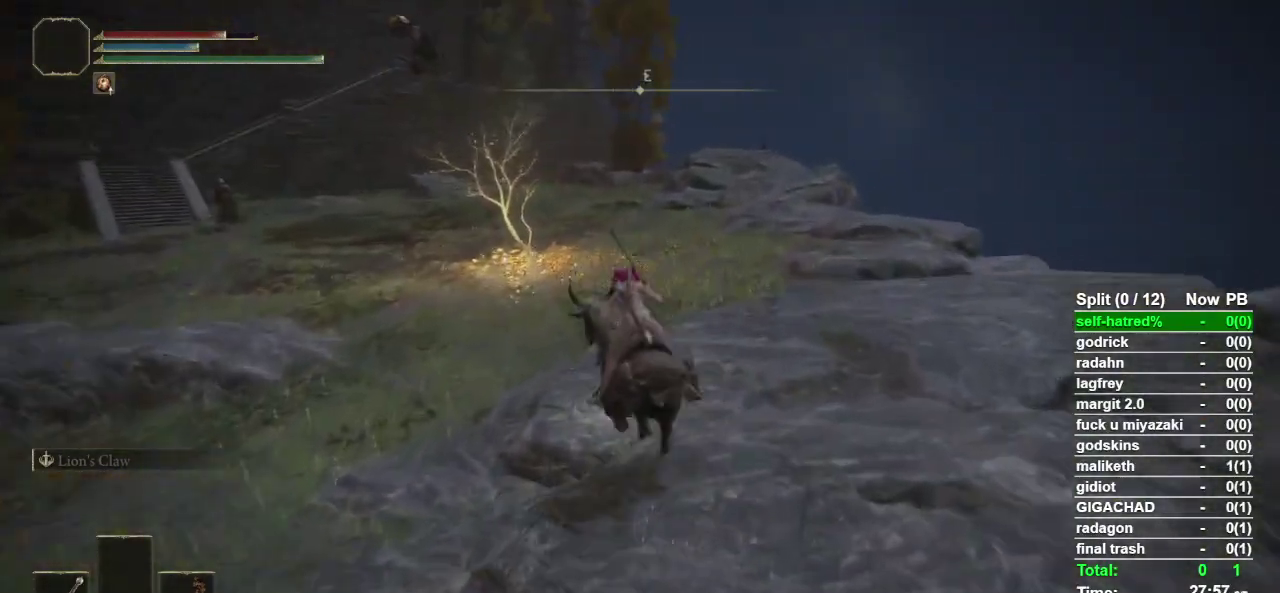
{"buttons": [], "left_stick": "up", "right_stick": "center", "events": []}
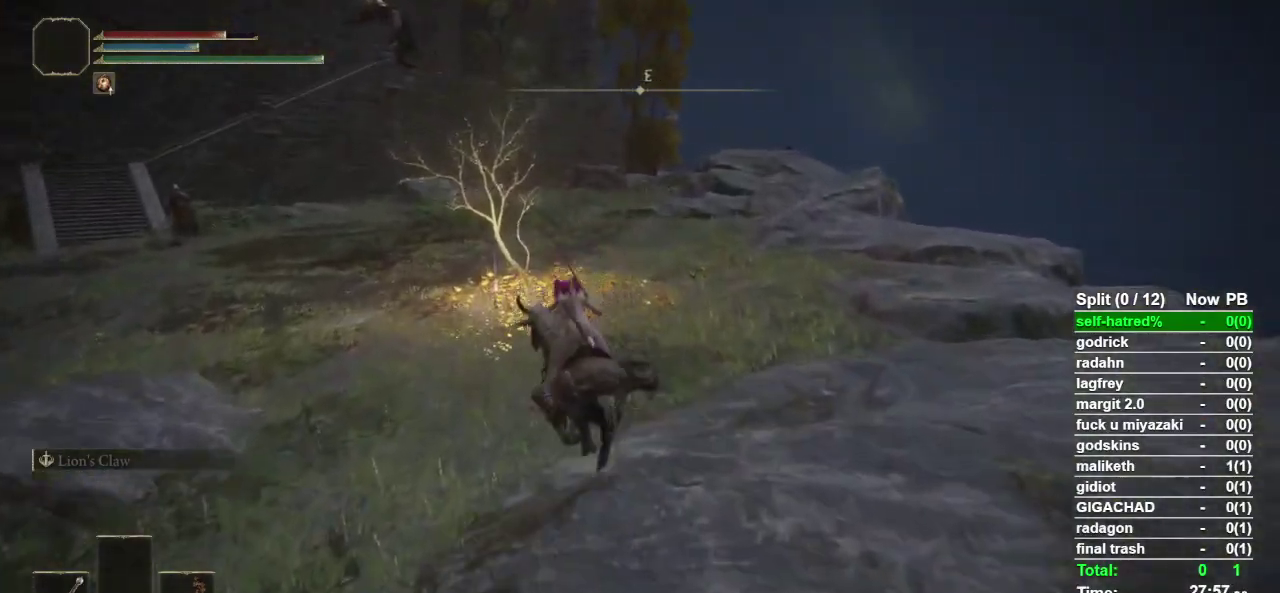
{"buttons": [], "left_stick": "up", "right_stick": "center", "events": []}
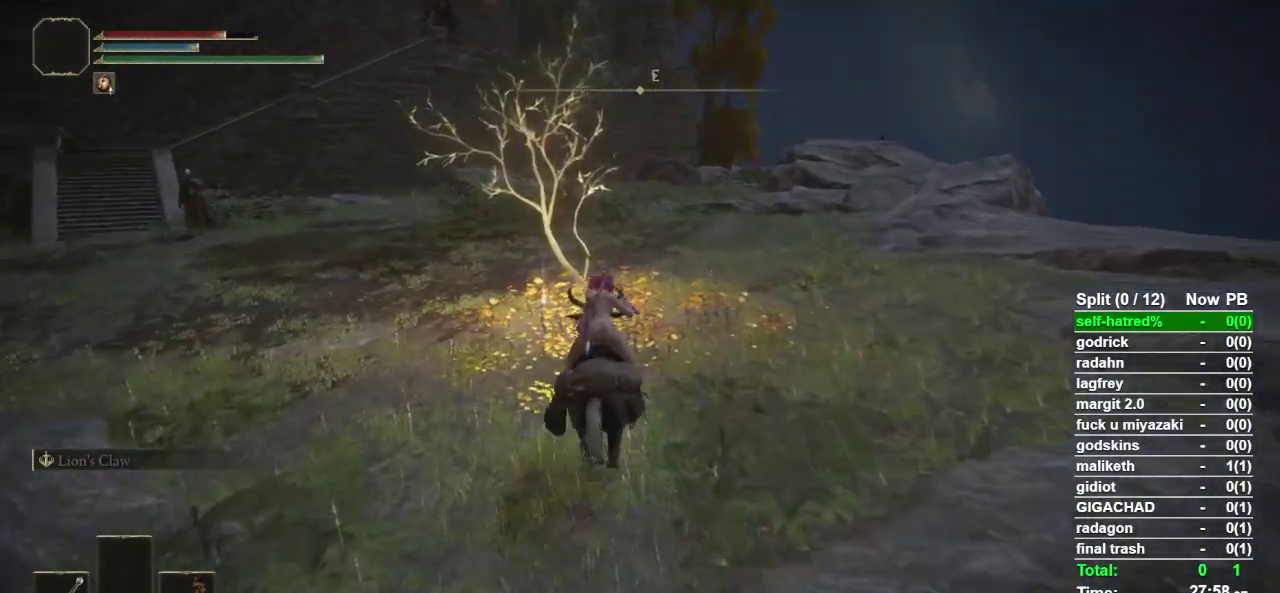
{"buttons": [], "left_stick": "center", "right_stick": "center", "events": [[300, "left_stick", "center"], [400, "TRIANGLE", "down"], [500, "TRIANGLE", "up"]]}
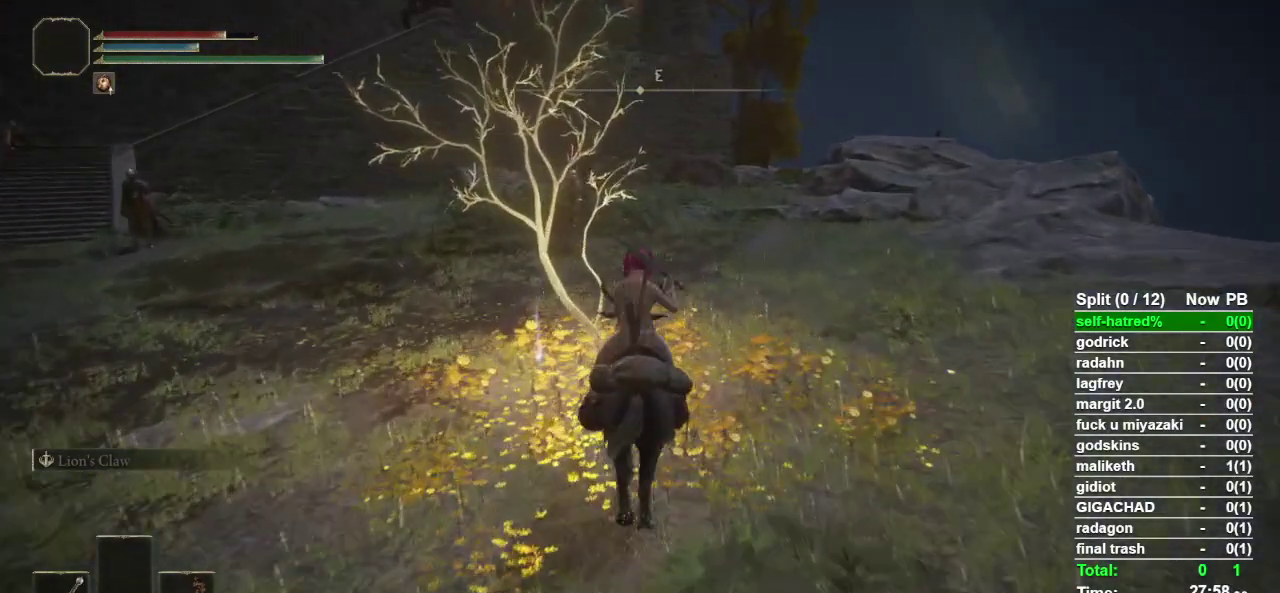
{"buttons": [], "left_stick": "center", "right_stick": "center", "events": [[100, "TRIANGLE", "down"], [167, "TRIANGLE", "up"], [167, "left_stick", "up-left"], [367, "left_stick", "center"], [400, "TRIANGLE", "down"], [500, "TRIANGLE", "up"]]}
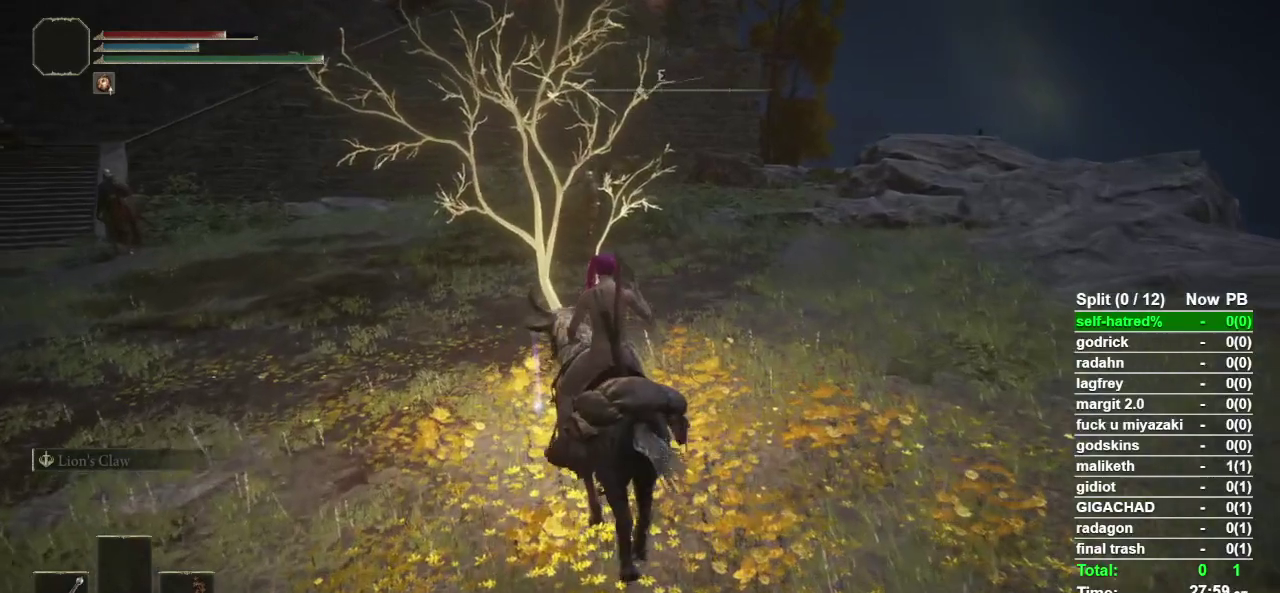
{"buttons": [], "left_stick": "center", "right_stick": "center", "events": [[67, "TRIANGLE", "down"], [167, "TRIANGLE", "up"], [233, "TRIANGLE", "down"], [300, "TRIANGLE", "up"], [367, "left_stick", "up"], [400, "TRIANGLE", "down"], [467, "TRIANGLE", "up"], [467, "left_stick", "center"]]}
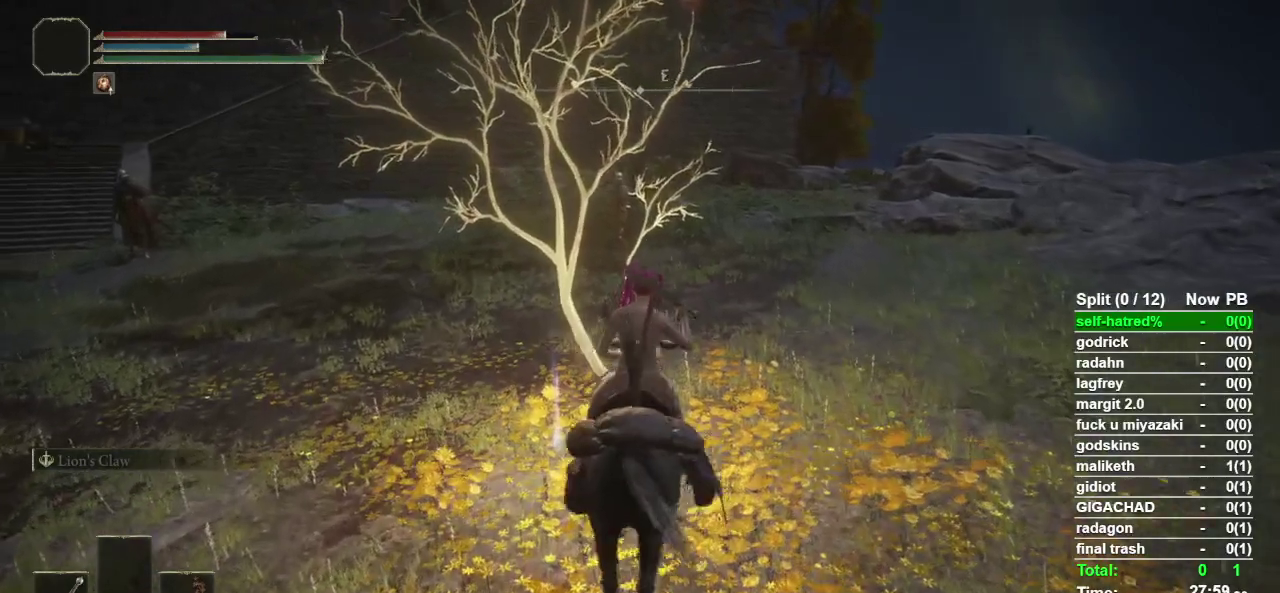
{"buttons": ["TRIANGLE"], "left_stick": "down-right", "right_stick": "center", "events": [[33, "TRIANGLE", "down"], [133, "TRIANGLE", "up"], [367, "TRIANGLE", "down"], [367, "left_stick", "down-right"], [433, "TRIANGLE", "up"], [500, "TRIANGLE", "down"]]}
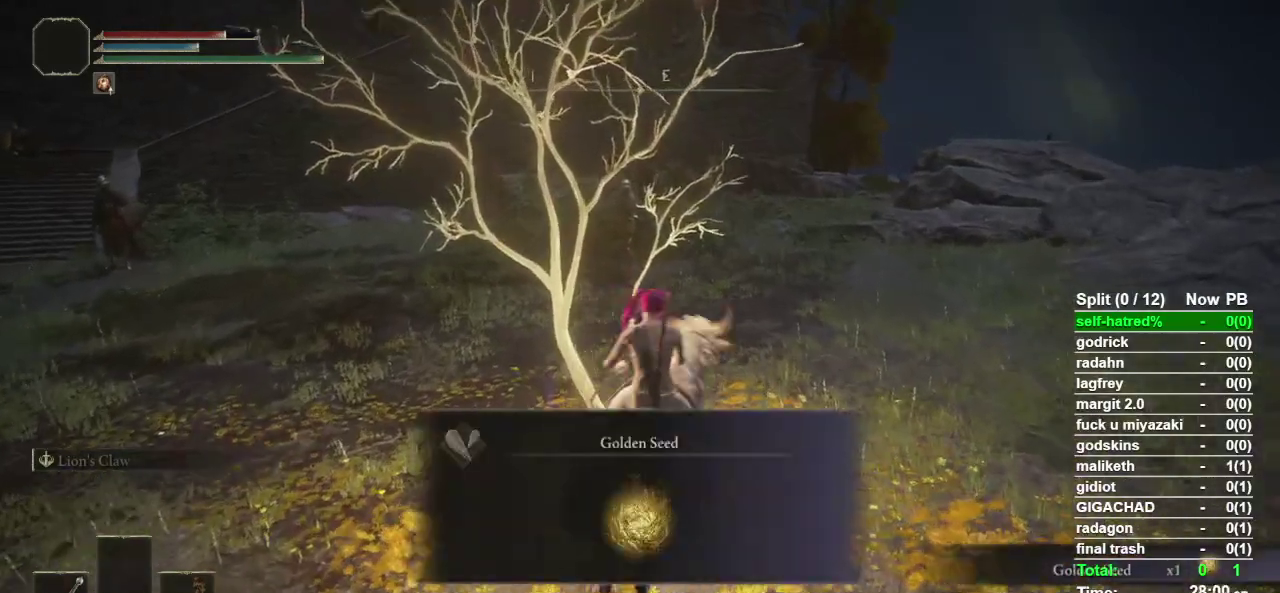
{"buttons": [], "left_stick": "right", "right_stick": "down-left", "events": [[233, "TRIANGLE", "up"], [433, "left_stick", "right"], [500, "right_stick", "down-left"]]}
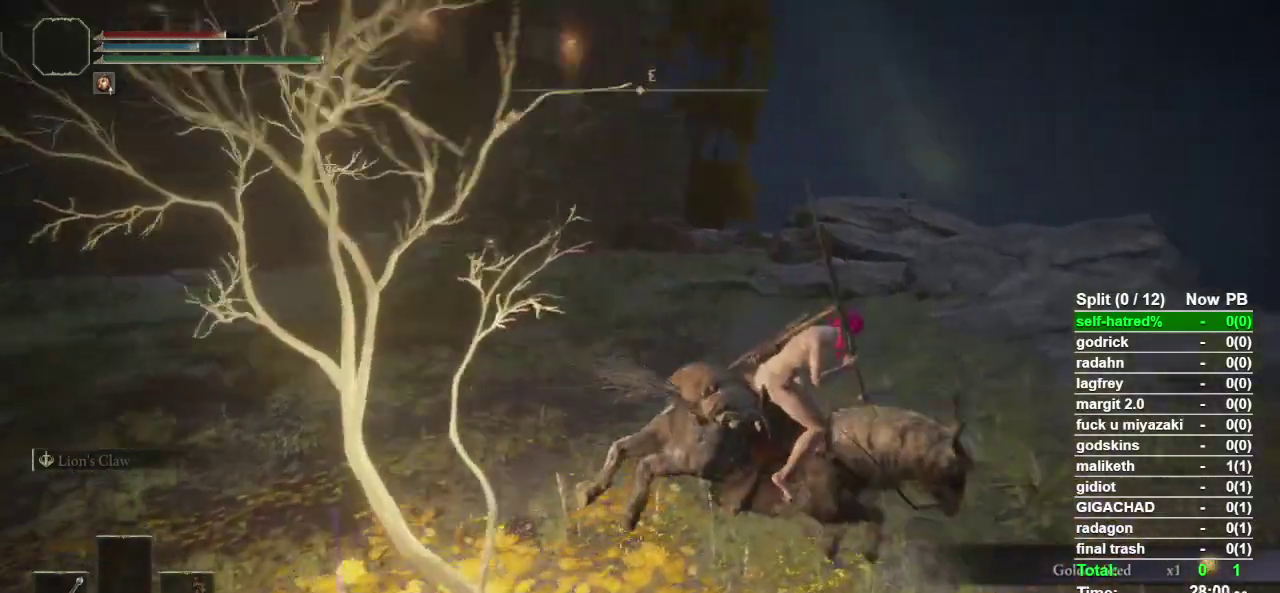
{"buttons": [], "left_stick": "up-right", "right_stick": "center", "events": [[100, "right_stick", "center"], [467, "left_stick", "up-right"]]}
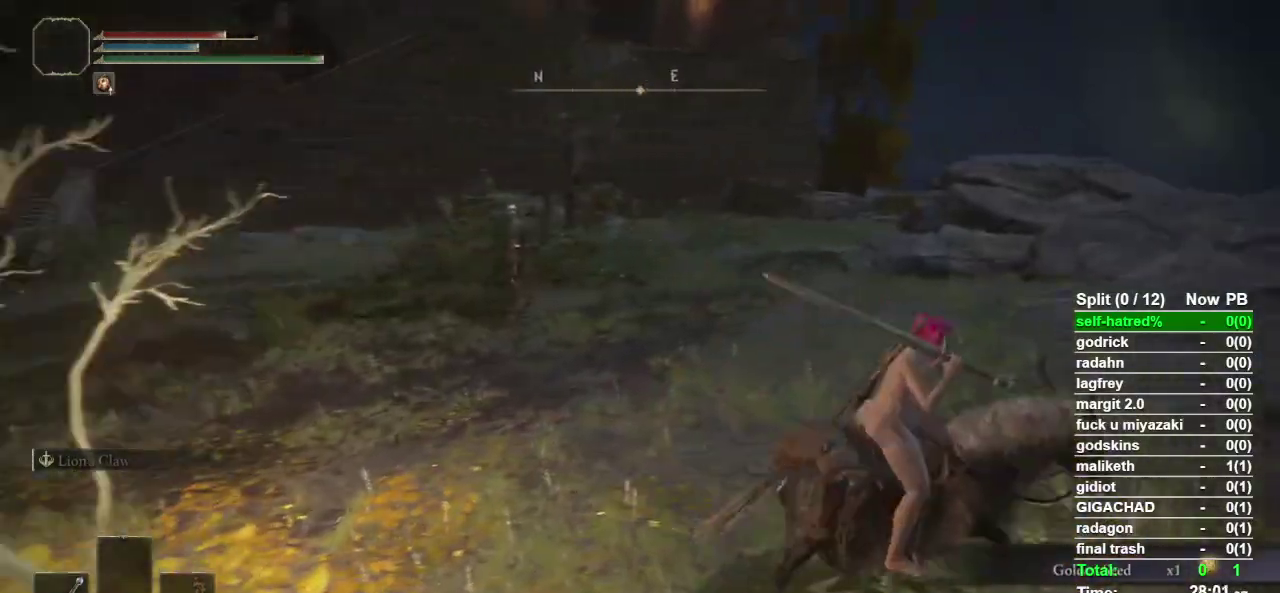
{"buttons": [], "left_stick": "up-right", "right_stick": "center", "events": [[167, "CIRCLE", "down"], [267, "CIRCLE", "up"]]}
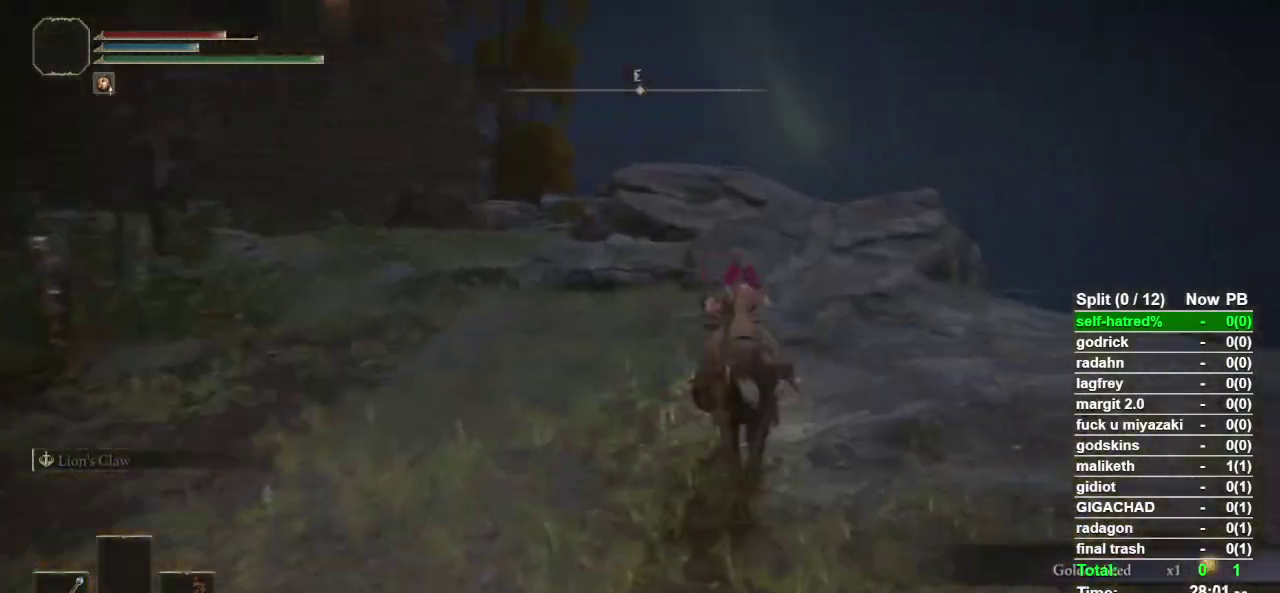
{"buttons": [], "left_stick": "up", "right_stick": "center", "events": [[400, "left_stick", "up"]]}
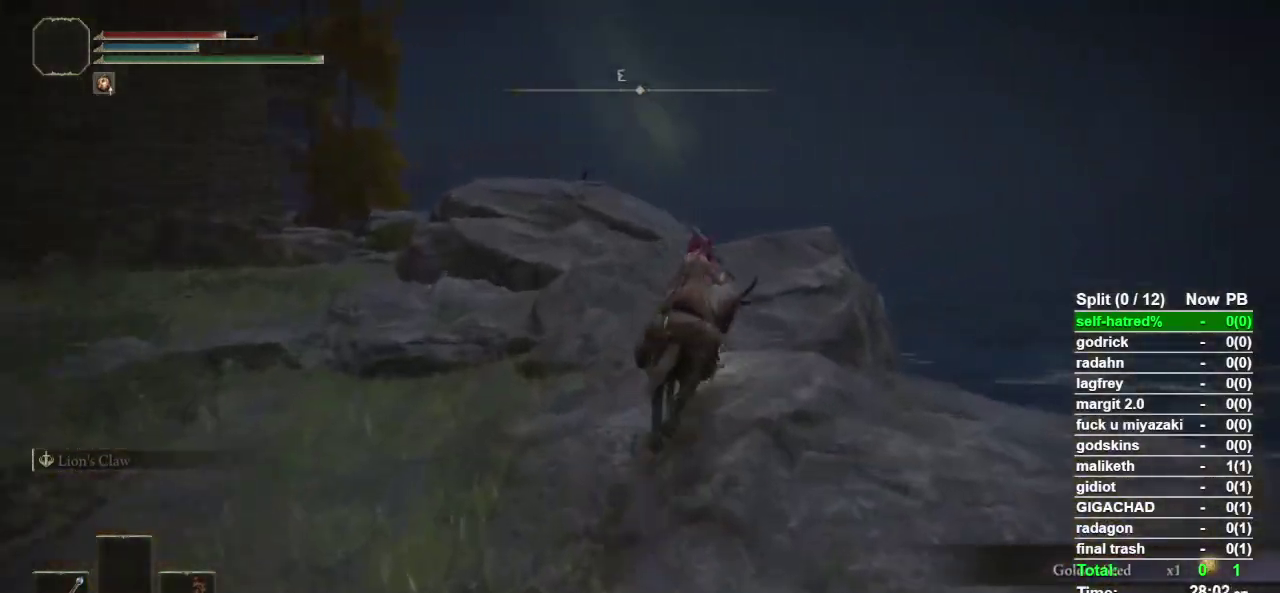
{"buttons": [], "left_stick": "up", "right_stick": "center", "events": []}
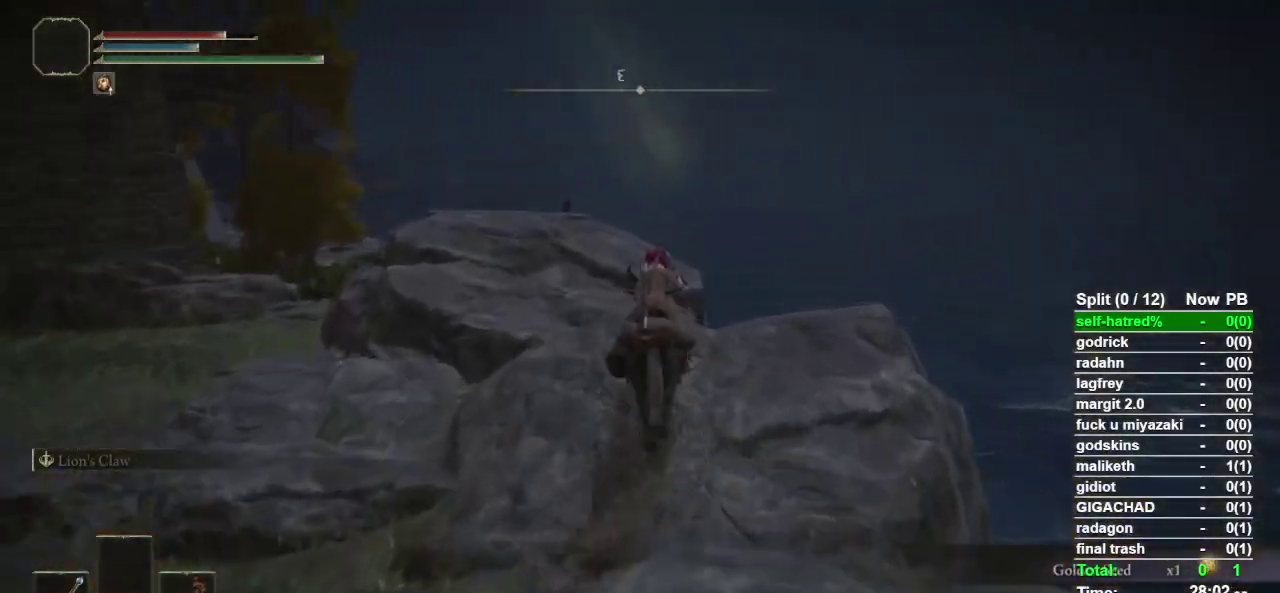
{"buttons": [], "left_stick": "up", "right_stick": "center", "events": [[233, "CROSS", "down"], [333, "CROSS", "up"]]}
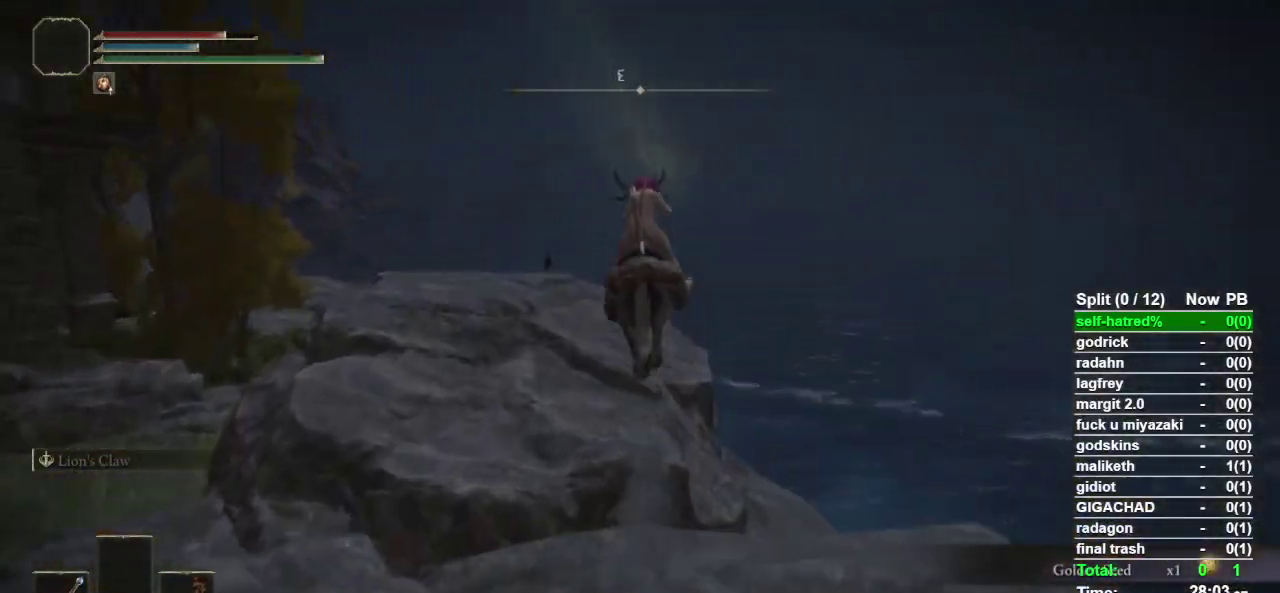
{"buttons": [], "left_stick": "up", "right_stick": "center", "events": [[300, "right_stick", "left"], [400, "right_stick", "center"]]}
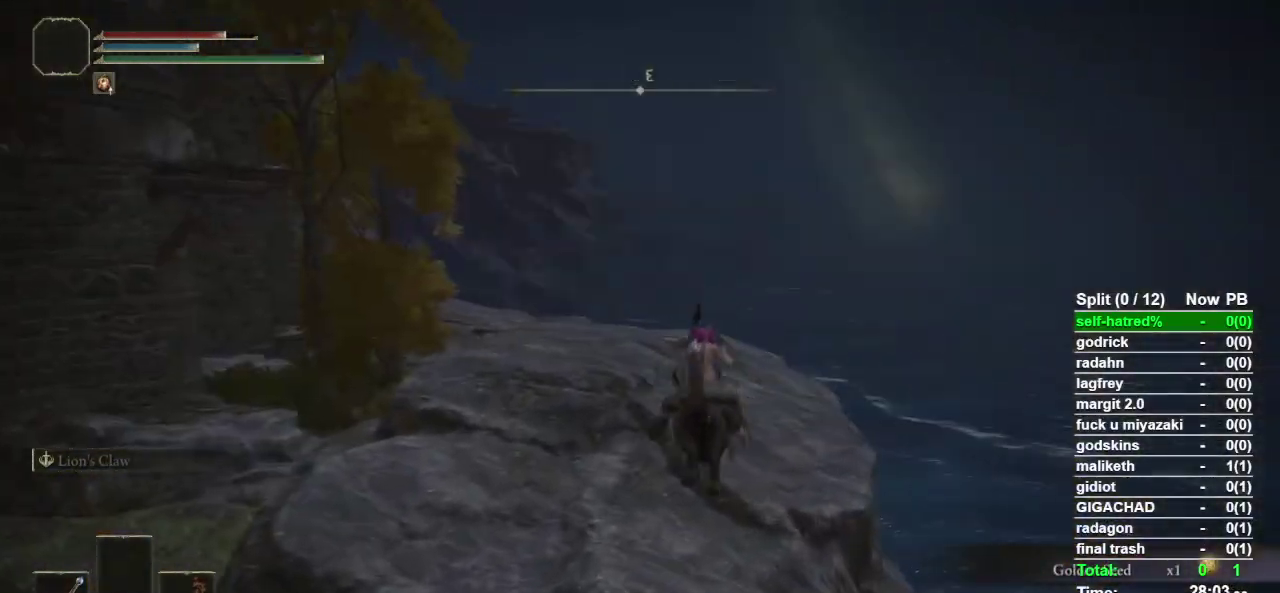
{"buttons": [], "left_stick": "up", "right_stick": "center", "events": [[300, "right_stick", "left"], [400, "right_stick", "center"]]}
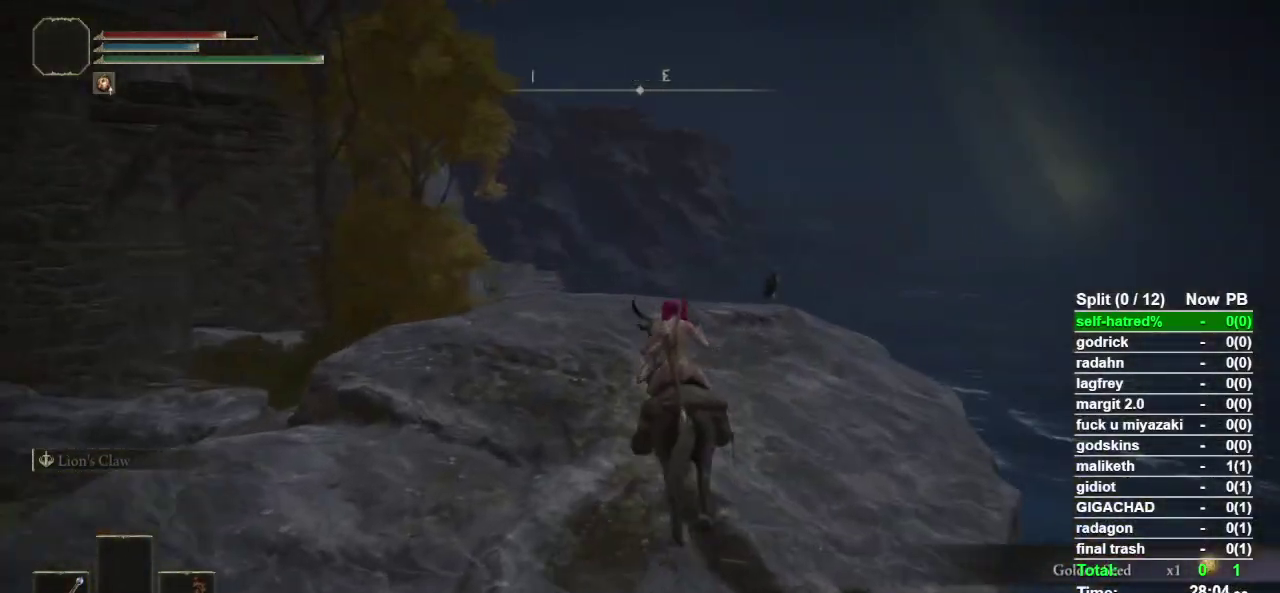
{"buttons": ["CROSS"], "left_stick": "up", "right_stick": "center", "events": [[100, "right_stick", "left"], [300, "right_stick", "center"], [500, "CROSS", "down"]]}
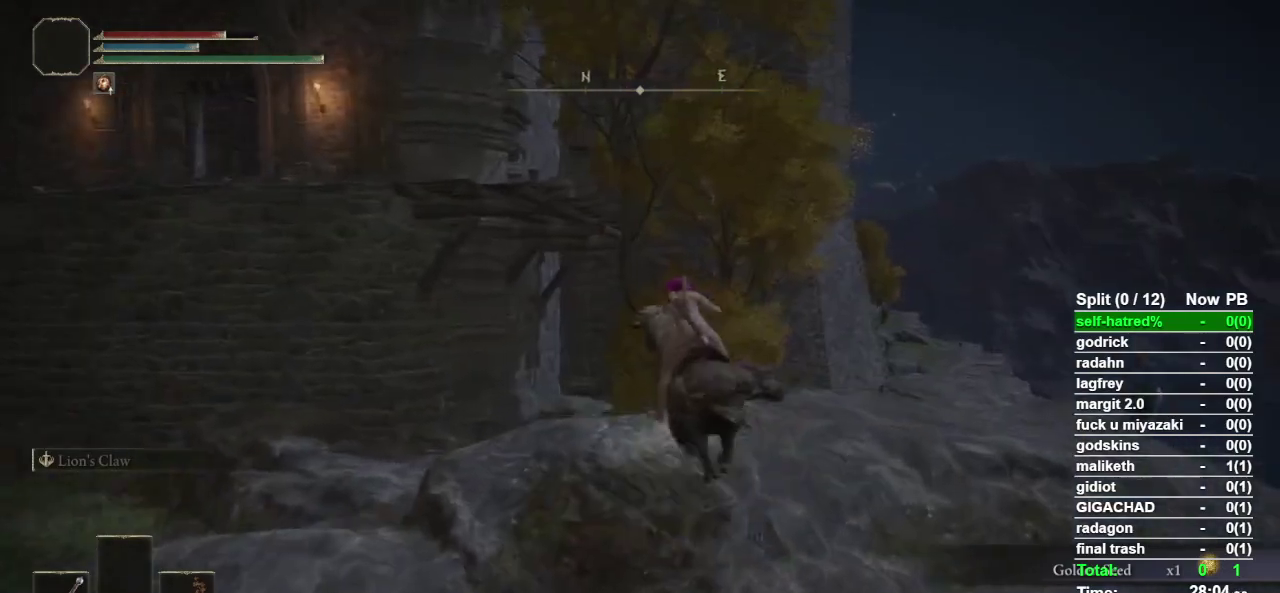
{"buttons": ["CROSS"], "left_stick": "up-left", "right_stick": "center", "events": [[167, "CROSS", "up"], [300, "left_stick", "up-left"], [467, "CROSS", "down"]]}
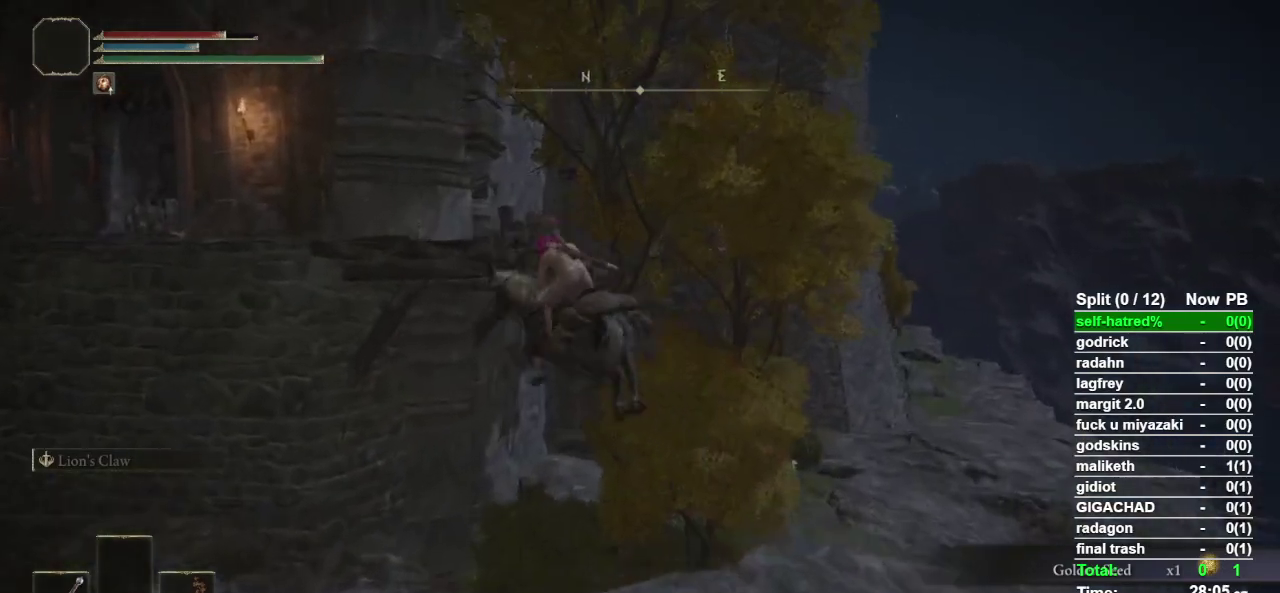
{"buttons": [], "left_stick": "up-left", "right_stick": "center", "events": [[133, "CROSS", "up"]]}